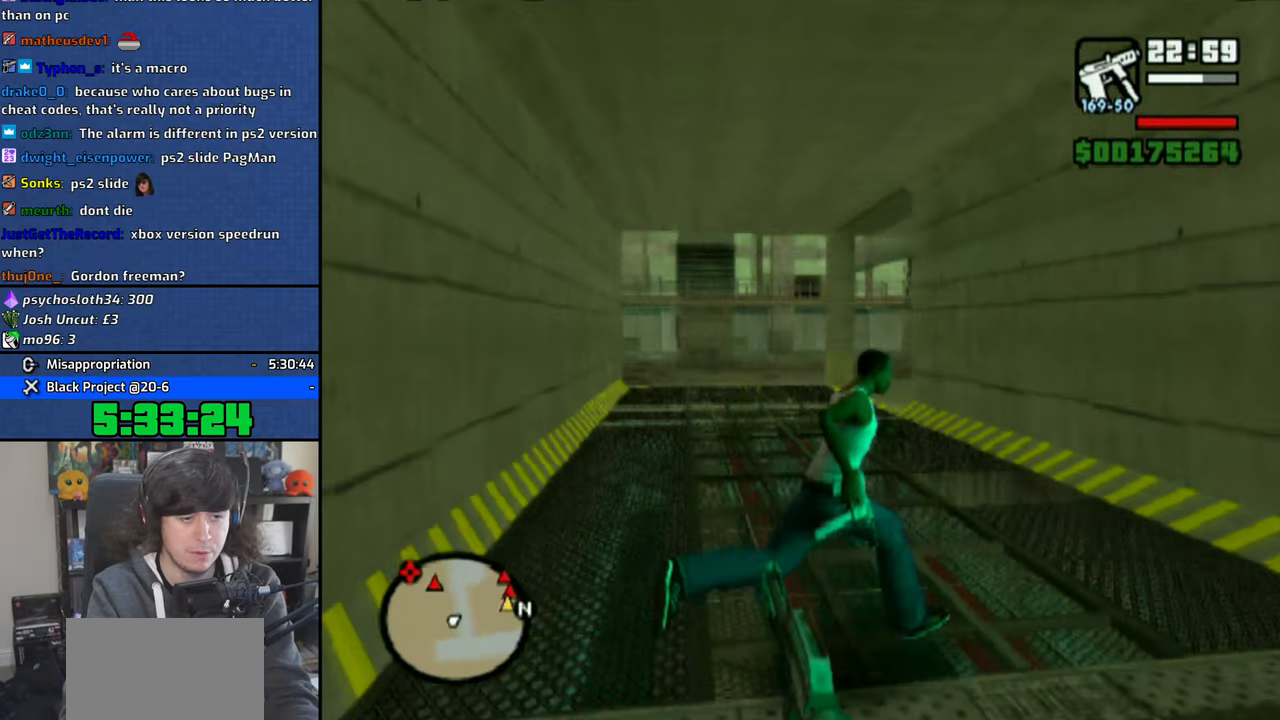
Gameplay with a controller (PlayStation layout); each line is a JSON object with the inputs held at the frame after it. "events" lists button and stick changes between this image and that frame as [ms after this image, input, new state], when the widget could be followed in between.
{"buttons": [], "left_stick": "up-right", "right_stick": "center", "events": [[250, "left_stick", "right"], [366, "left_stick", "up-right"], [400, "right_stick", "center"]]}
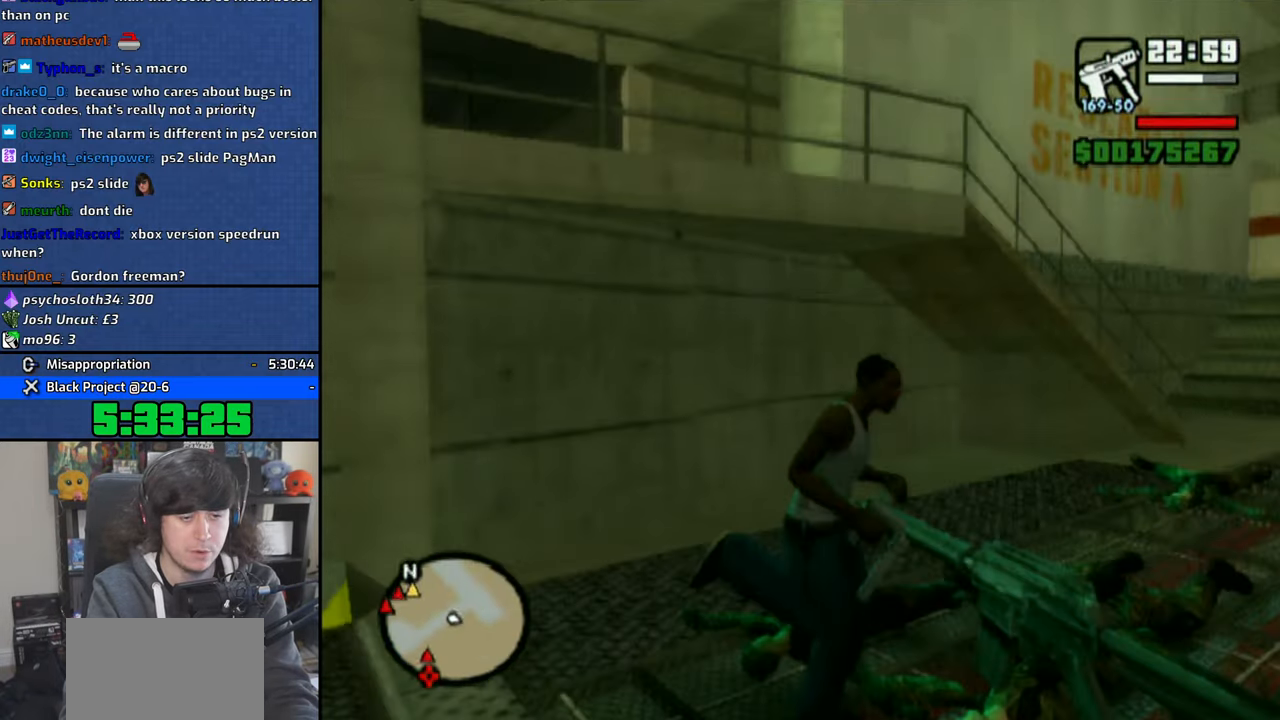
{"buttons": [], "left_stick": "up", "right_stick": "center", "events": [[16, "left_stick", "up"], [283, "right_stick", "left"], [450, "right_stick", "center"]]}
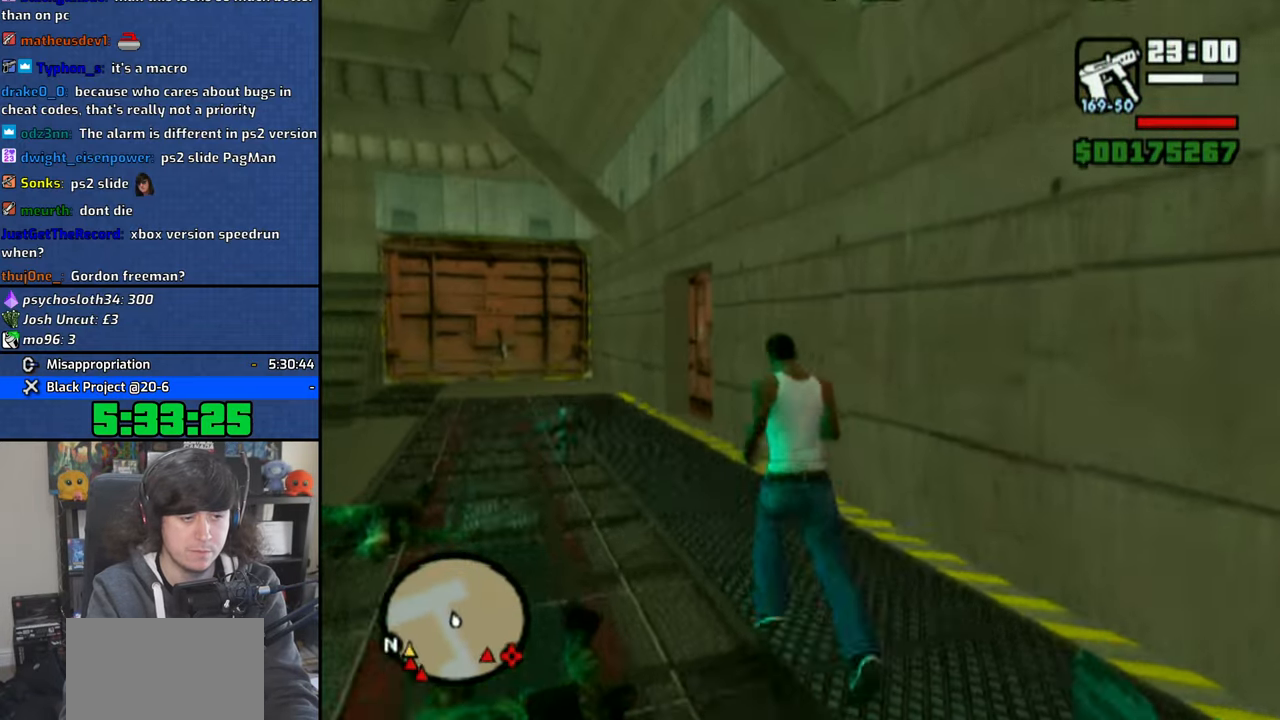
{"buttons": [], "left_stick": "up", "right_stick": "center", "events": []}
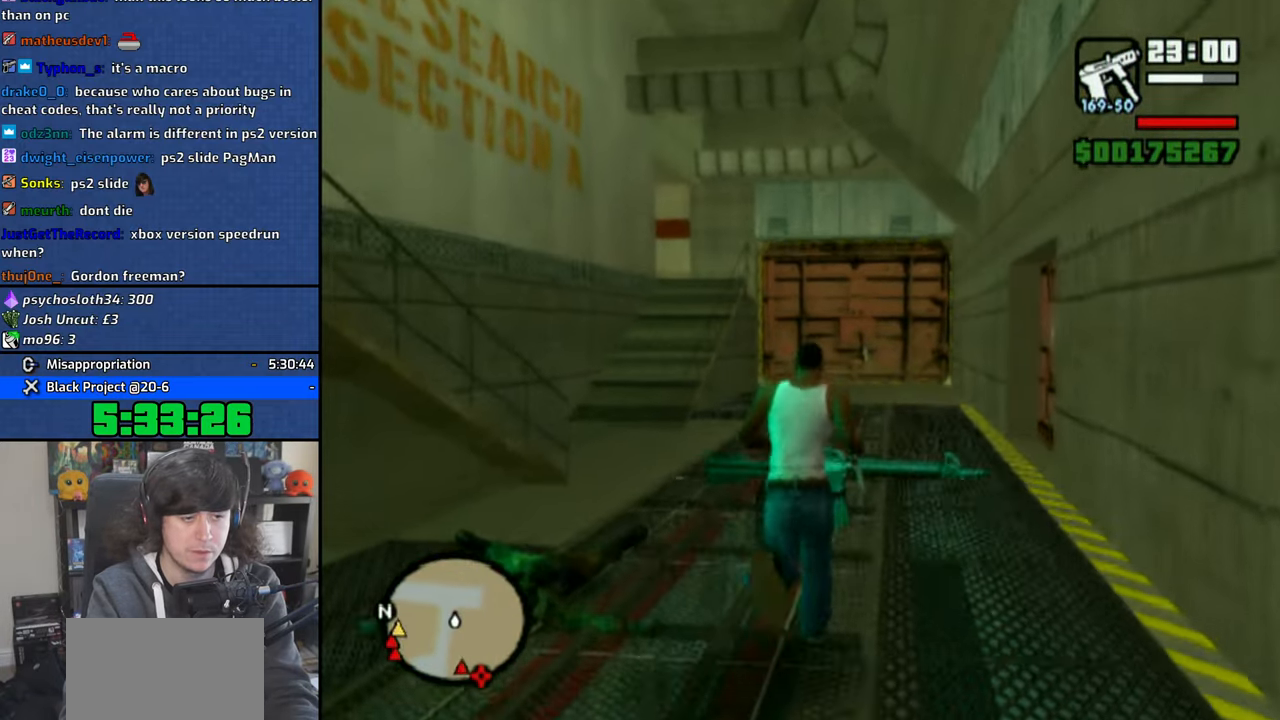
{"buttons": [], "left_stick": "up", "right_stick": "center", "events": [[33, "right_stick", "left"], [50, "left_stick", "up-left"], [166, "R2", "down"], [200, "left_stick", "up"], [233, "right_stick", "center"], [283, "R2", "up"], [350, "CROSS", "down"], [450, "CROSS", "up"]]}
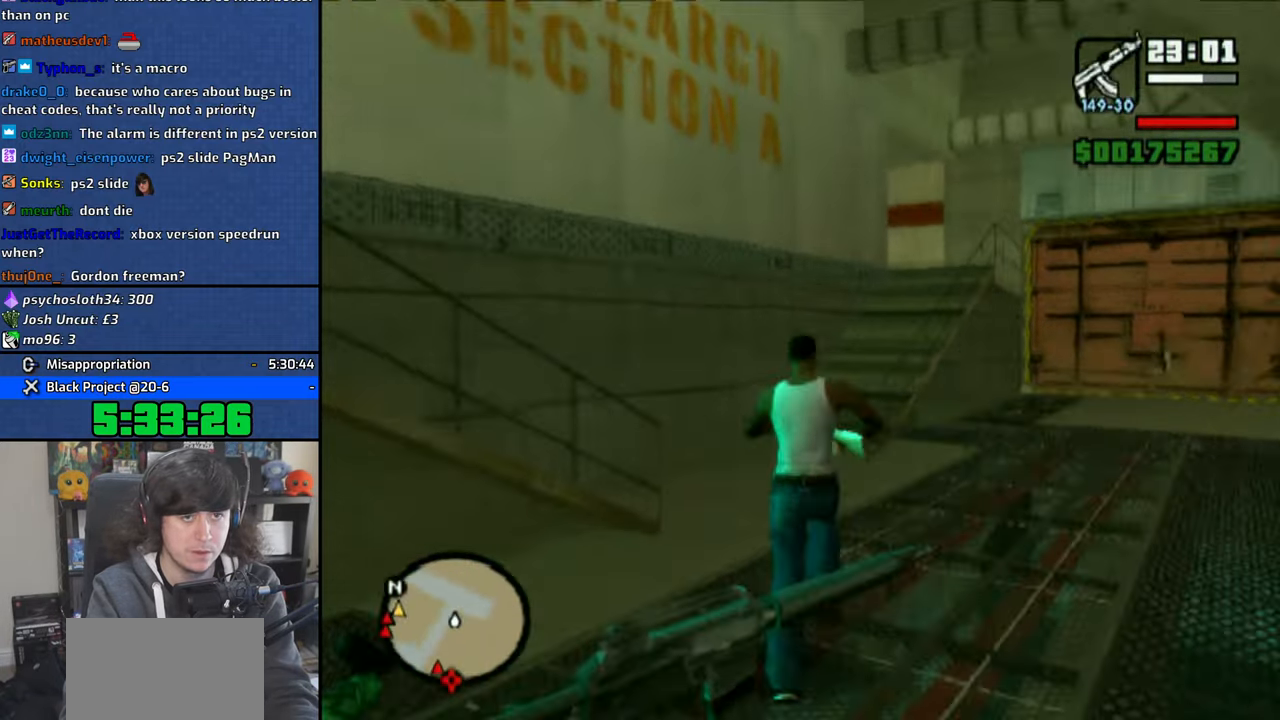
{"buttons": [], "left_stick": "up", "right_stick": "center", "events": [[33, "CROSS", "down"], [116, "CROSS", "up"], [133, "L2", "down"], [200, "CROSS", "down"], [250, "L2", "up"], [316, "CROSS", "up"], [366, "CROSS", "down"], [466, "CROSS", "up"]]}
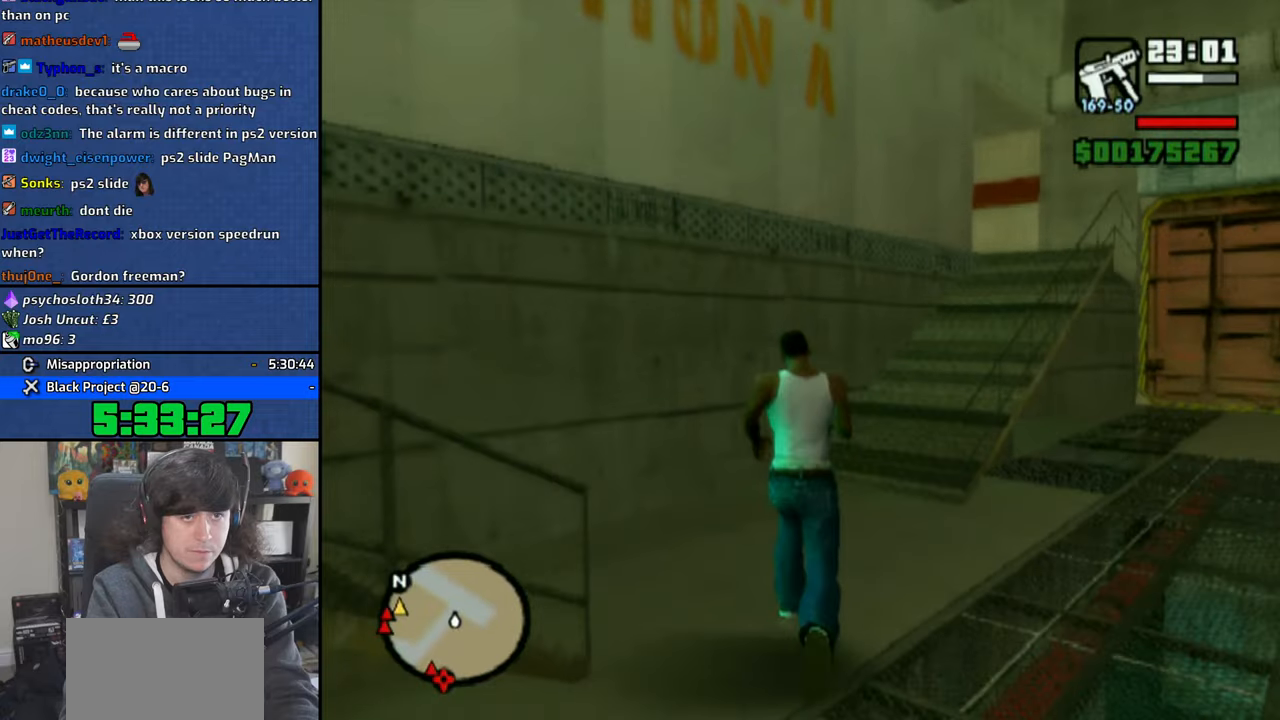
{"buttons": [], "left_stick": "up", "right_stick": "center", "events": [[33, "CROSS", "down"], [116, "left_stick", "up-right"], [133, "CROSS", "up"], [200, "CROSS", "down"], [300, "CROSS", "up"], [383, "CROSS", "down"], [383, "left_stick", "up"], [483, "CROSS", "up"]]}
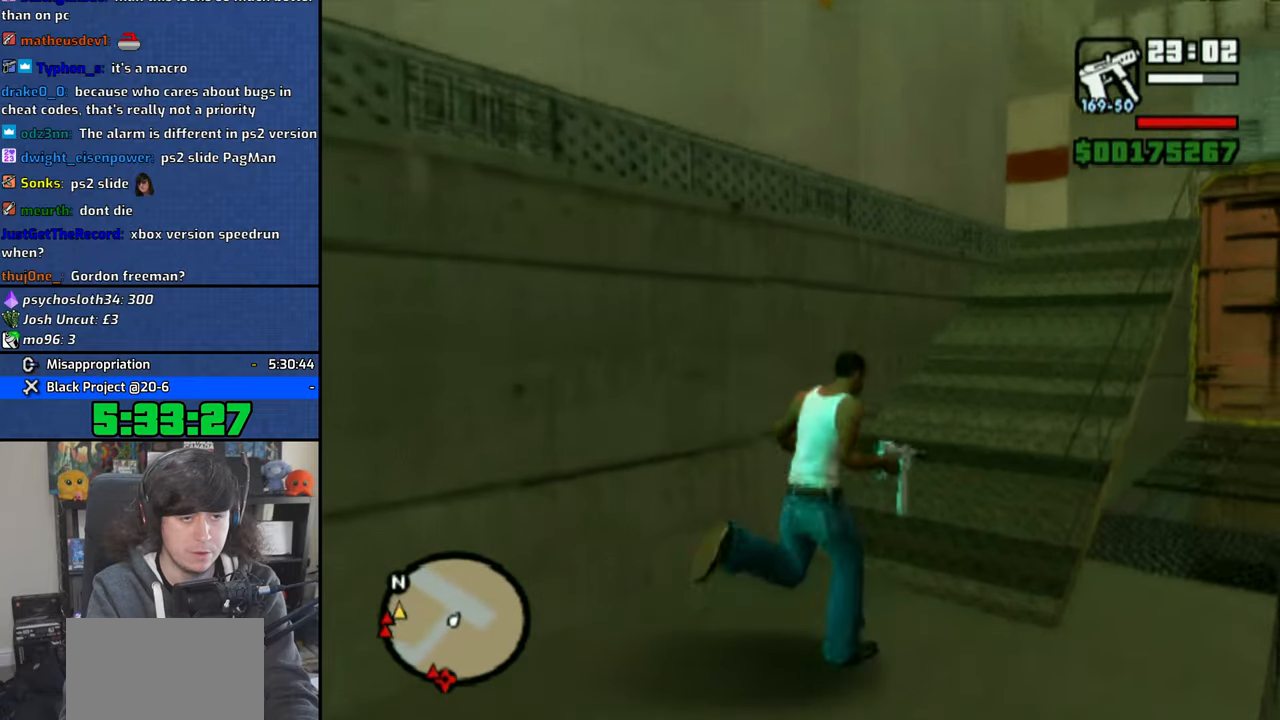
{"buttons": [], "left_stick": "up", "right_stick": "center", "events": [[50, "CROSS", "down"], [150, "CROSS", "up"], [233, "CROSS", "down"], [333, "CROSS", "up"], [350, "left_stick", "up-right"], [400, "CROSS", "down"], [483, "left_stick", "up"], [500, "CROSS", "up"]]}
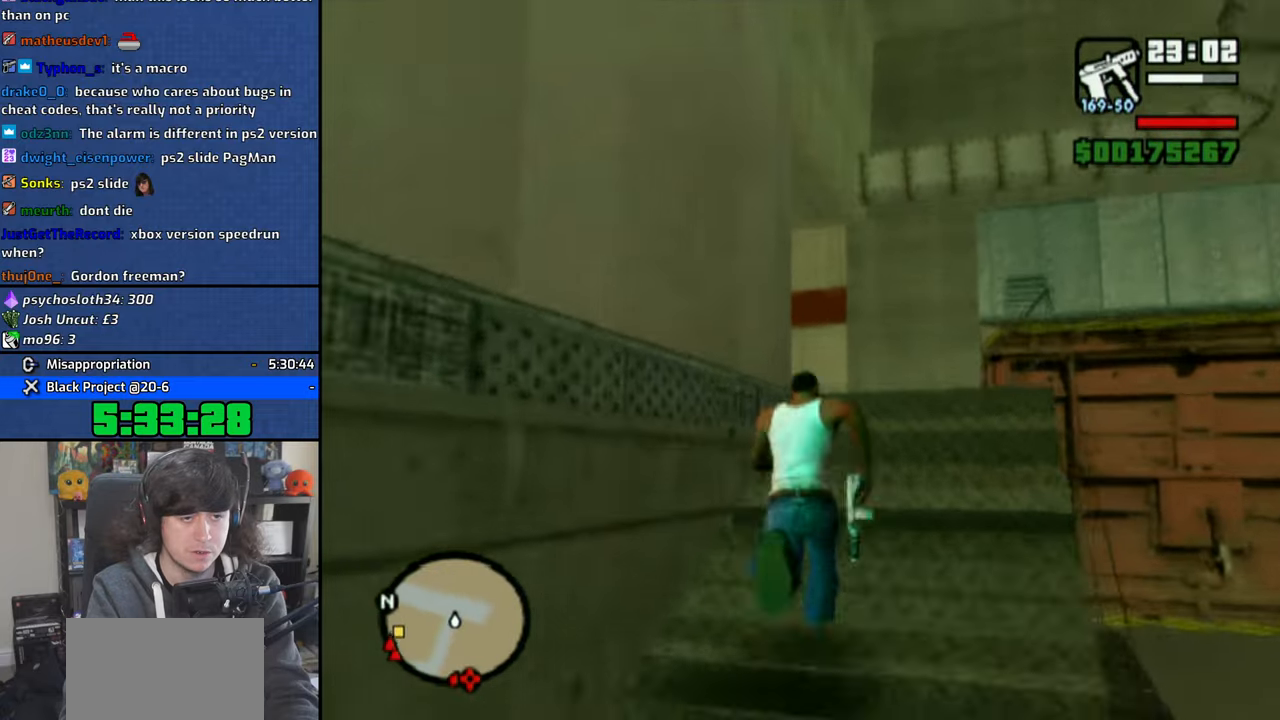
{"buttons": [], "left_stick": "up-left", "right_stick": "center", "events": [[83, "CROSS", "down"], [83, "left_stick", "up-left"], [166, "CROSS", "up"], [250, "CROSS", "down"], [333, "CROSS", "up"], [416, "CROSS", "down"], [500, "CROSS", "up"]]}
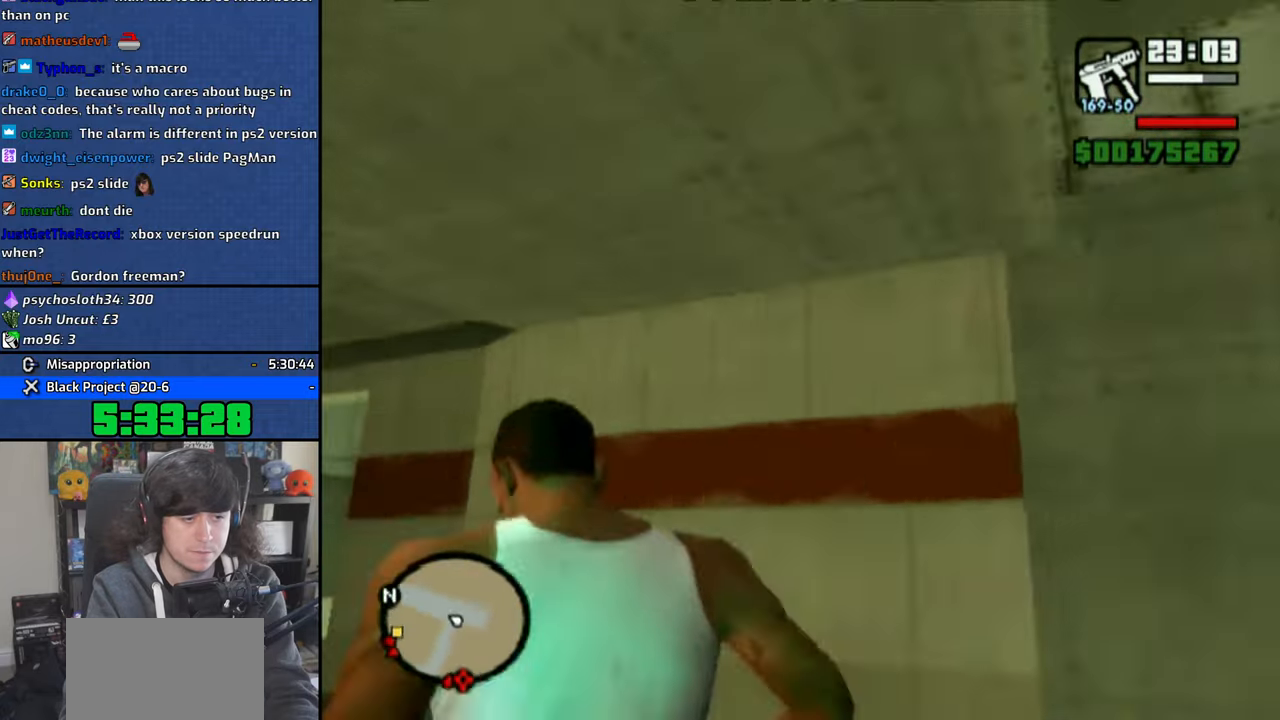
{"buttons": [], "left_stick": "center", "right_stick": "center", "events": [[33, "left_stick", "up"], [83, "CROSS", "down"], [166, "CROSS", "up"], [233, "CROSS", "down"], [333, "CROSS", "up"], [483, "left_stick", "center"]]}
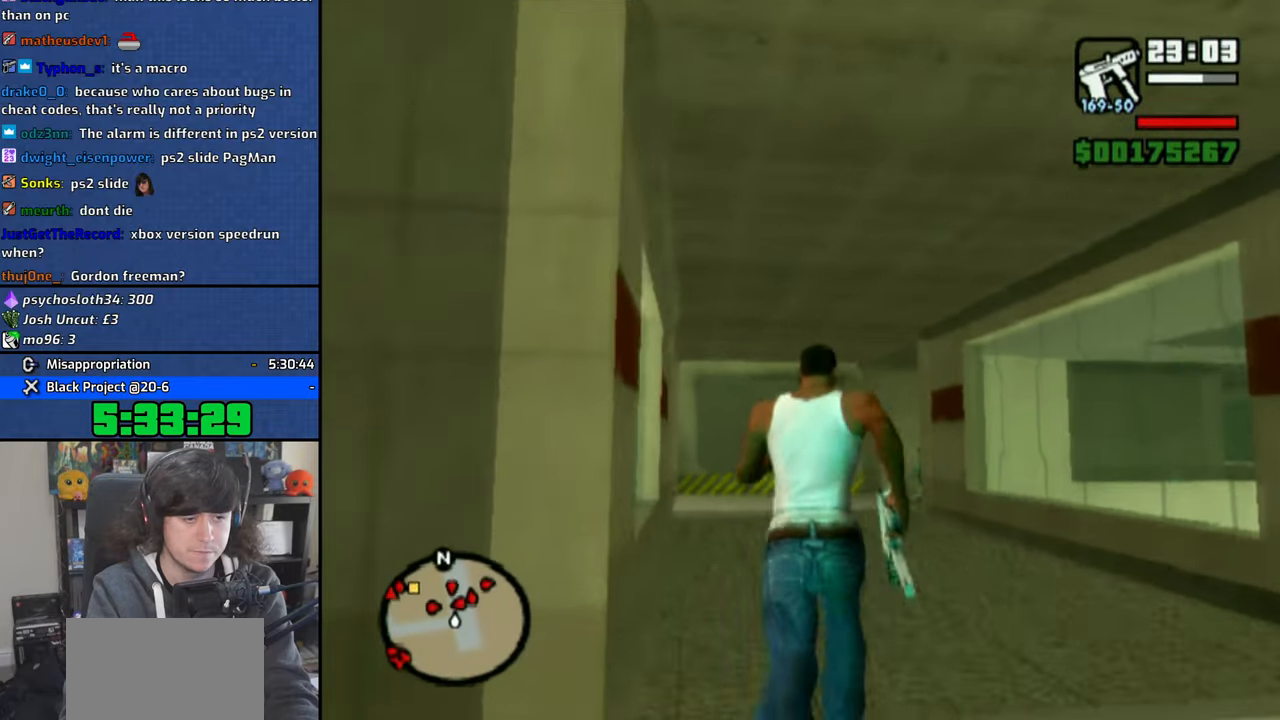
{"buttons": ["L3"], "left_stick": "center", "right_stick": "center", "events": [[66, "R2", "down"], [183, "R2", "up"], [333, "L3", "down"]]}
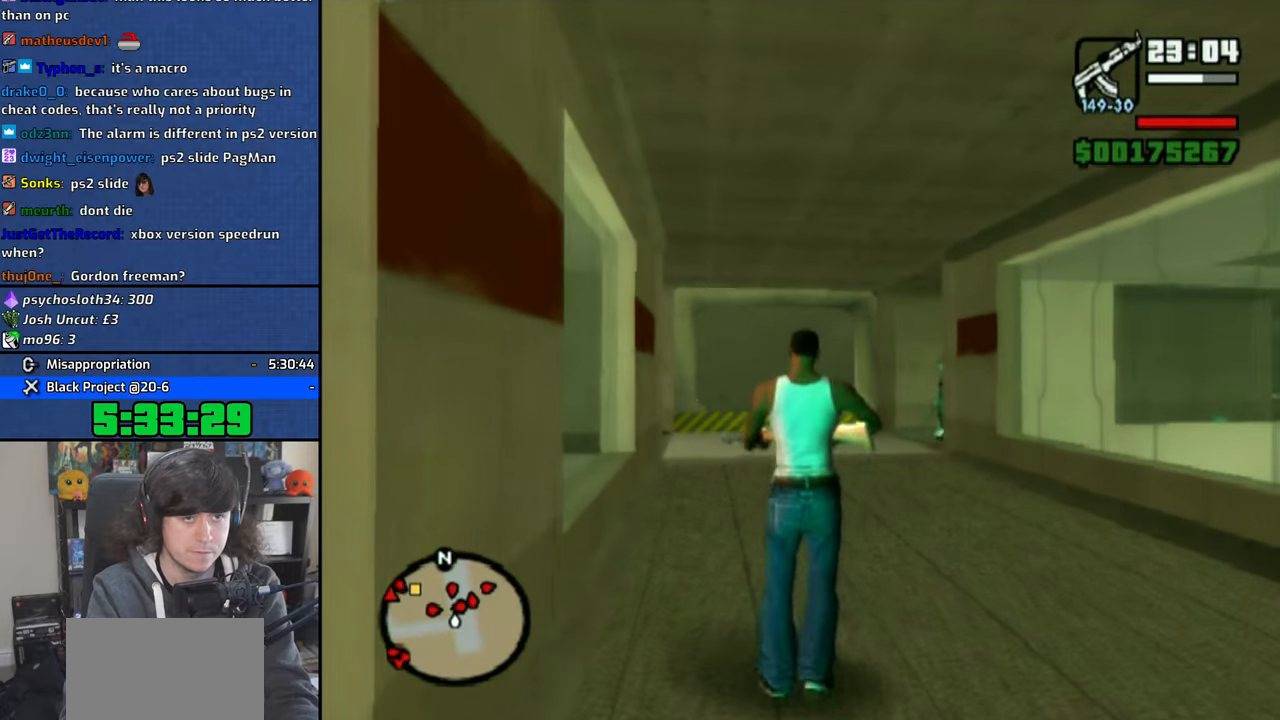
{"buttons": [], "left_stick": "up", "right_stick": "center", "events": [[16, "L3", "up"], [250, "left_stick", "up"]]}
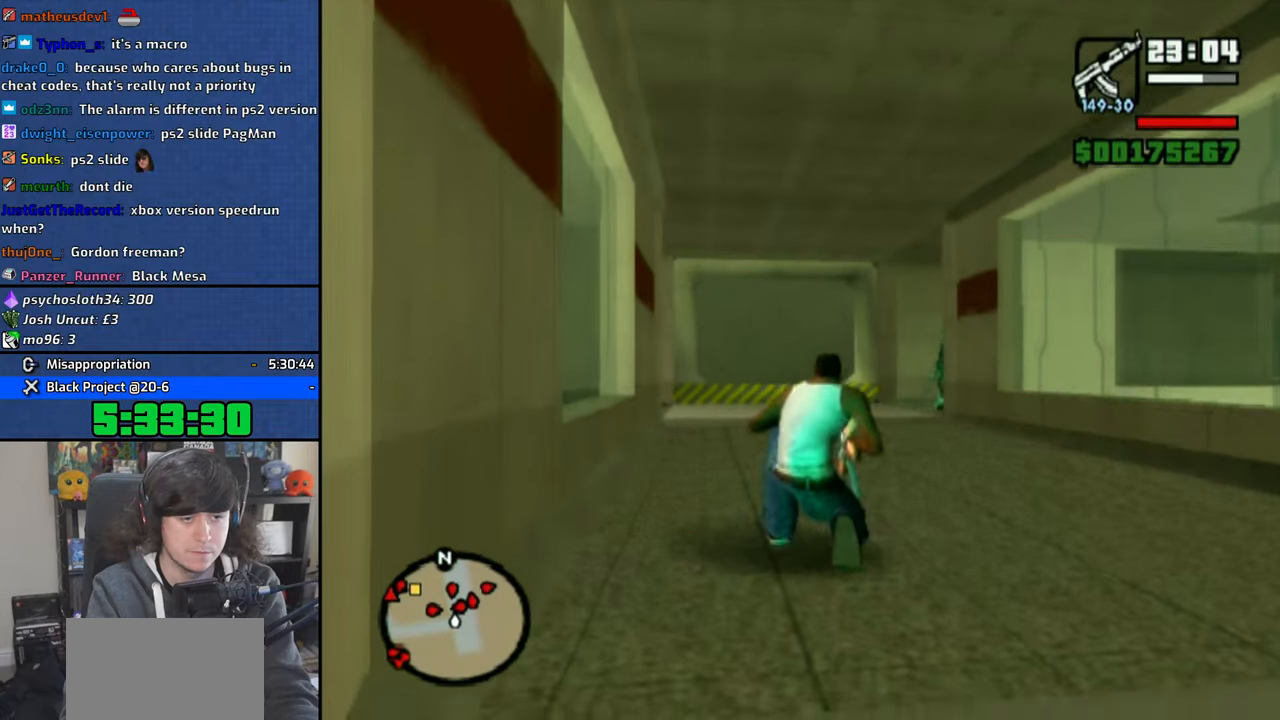
{"buttons": ["R1"], "left_stick": "up", "right_stick": "center", "events": [[233, "CROSS", "down"], [300, "CROSS", "up"], [333, "R1", "down"]]}
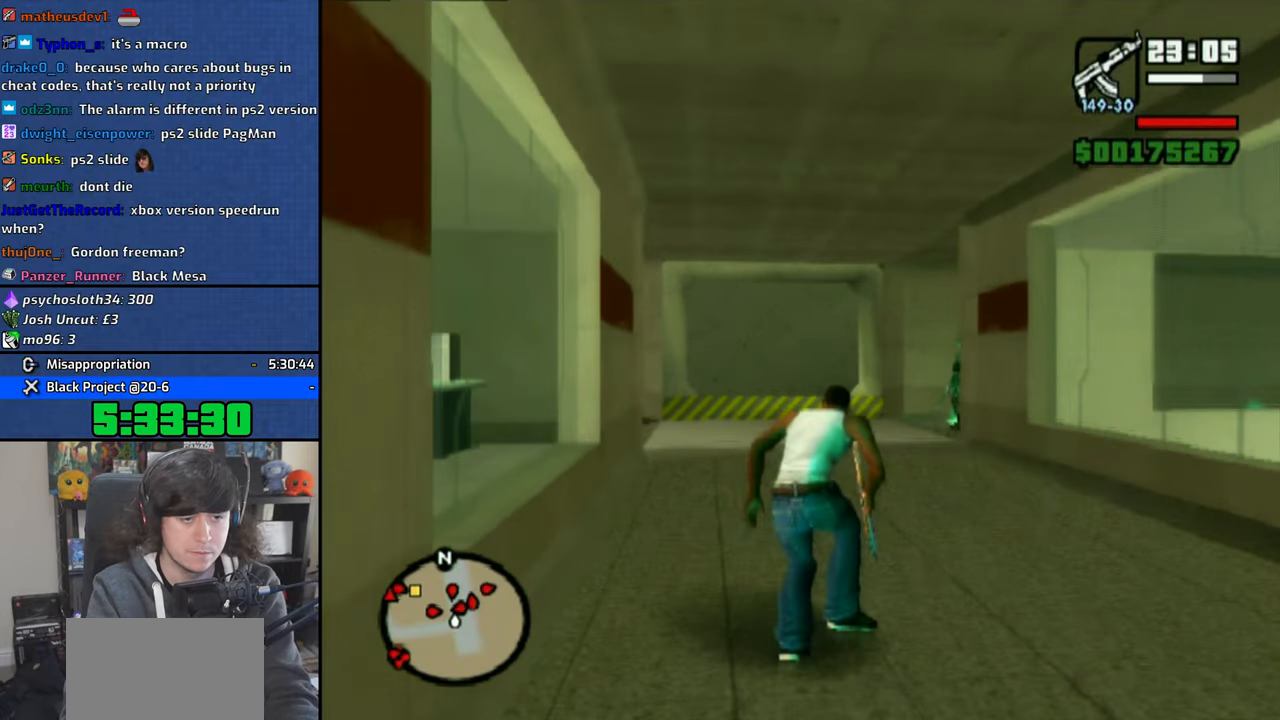
{"buttons": ["R1"], "left_stick": "up-left", "right_stick": "center", "events": [[150, "right_stick", "right"], [266, "right_stick", "center"], [433, "left_stick", "up-left"]]}
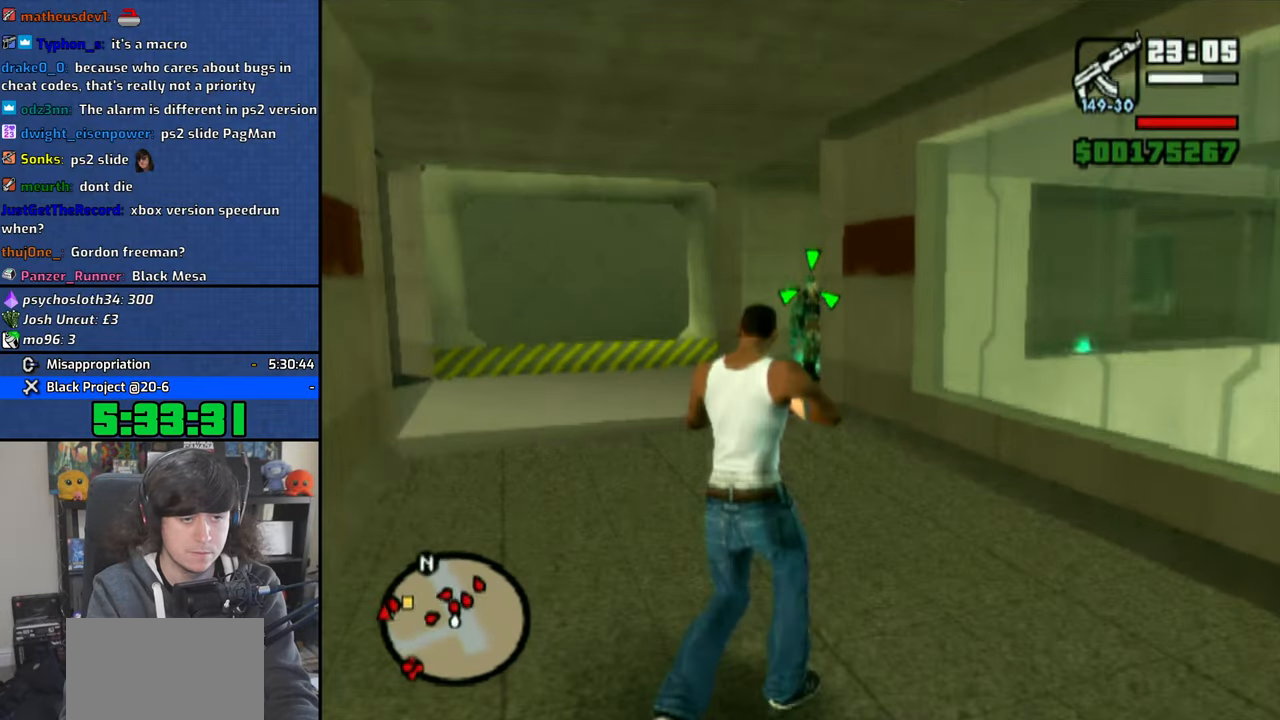
{"buttons": ["CIRCLE", "R1"], "left_stick": "left", "right_stick": "center", "events": [[83, "CIRCLE", "down"], [200, "left_stick", "left"]]}
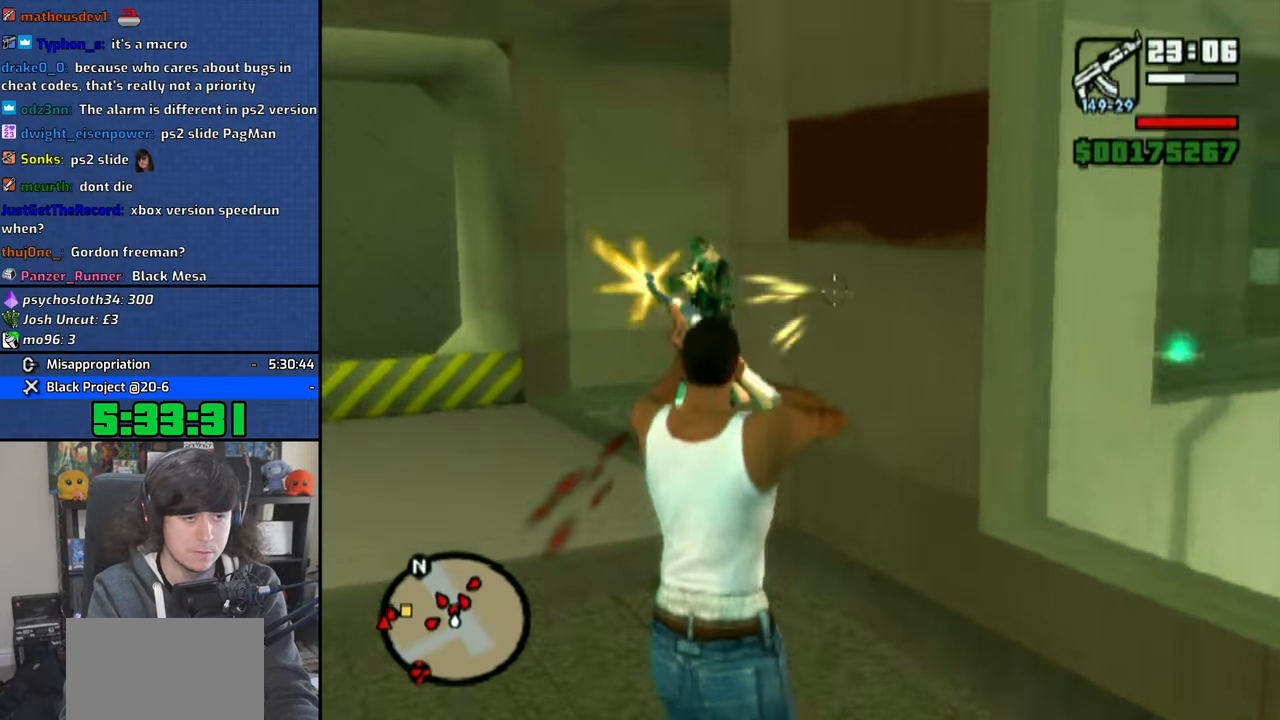
{"buttons": ["CIRCLE", "R1"], "left_stick": "up-right", "right_stick": "center", "events": [[33, "left_stick", "up-left"], [150, "left_stick", "up"], [450, "left_stick", "up-right"]]}
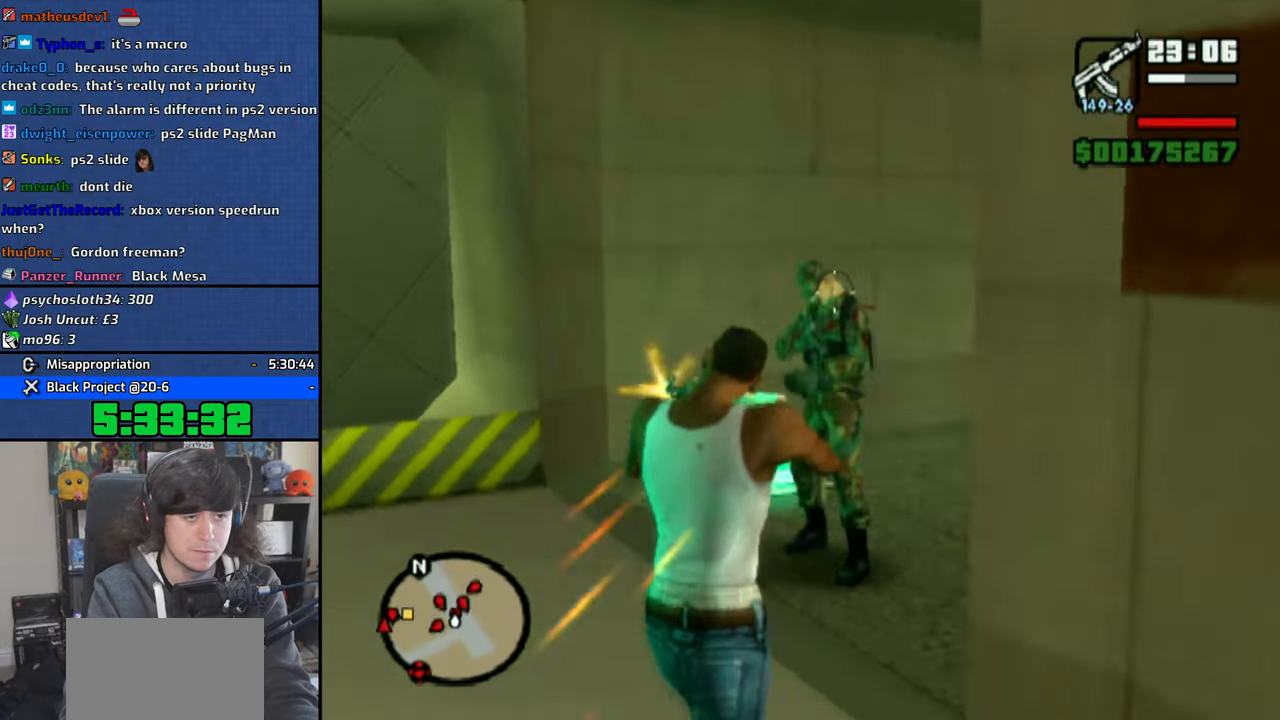
{"buttons": ["R1"], "left_stick": "up-right", "right_stick": "right", "events": [[83, "CIRCLE", "up"], [266, "right_stick", "right"]]}
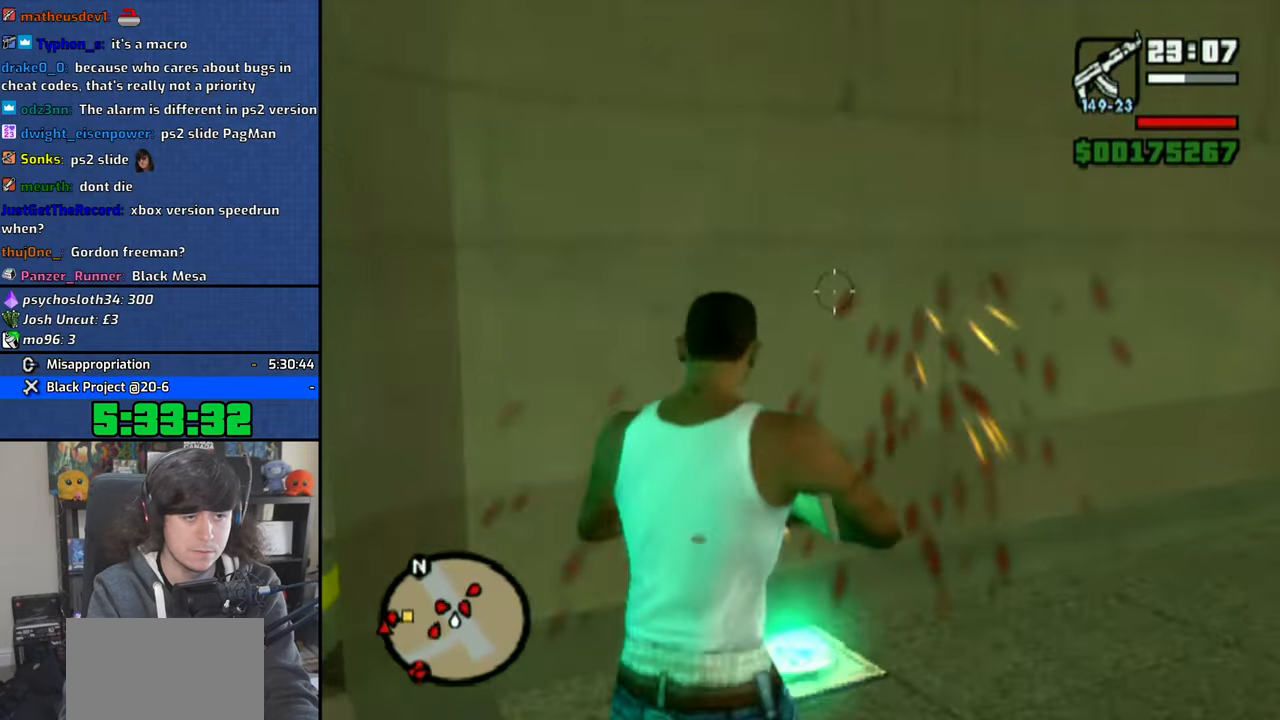
{"buttons": ["R1"], "left_stick": "up-right", "right_stick": "right", "events": [[50, "right_stick", "center"], [350, "right_stick", "right"]]}
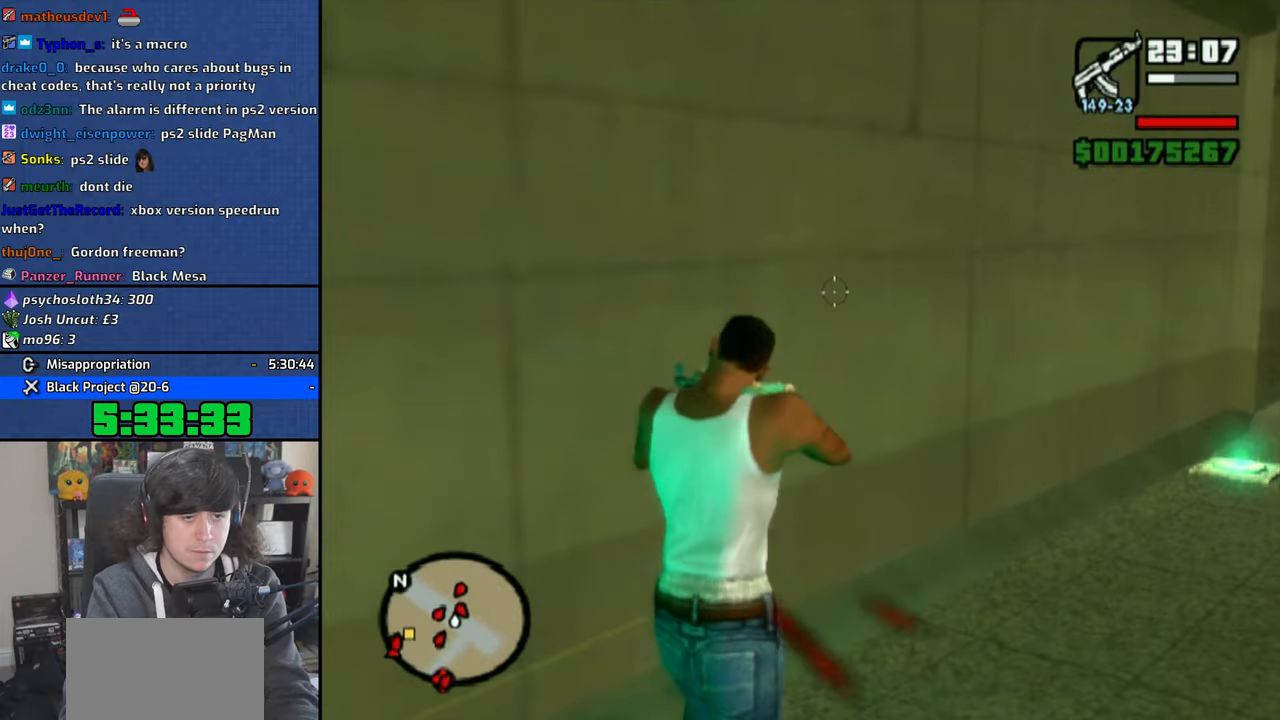
{"buttons": ["CIRCLE", "R1"], "left_stick": "up", "right_stick": "center", "events": [[316, "right_stick", "center"], [383, "left_stick", "up"], [400, "CIRCLE", "down"]]}
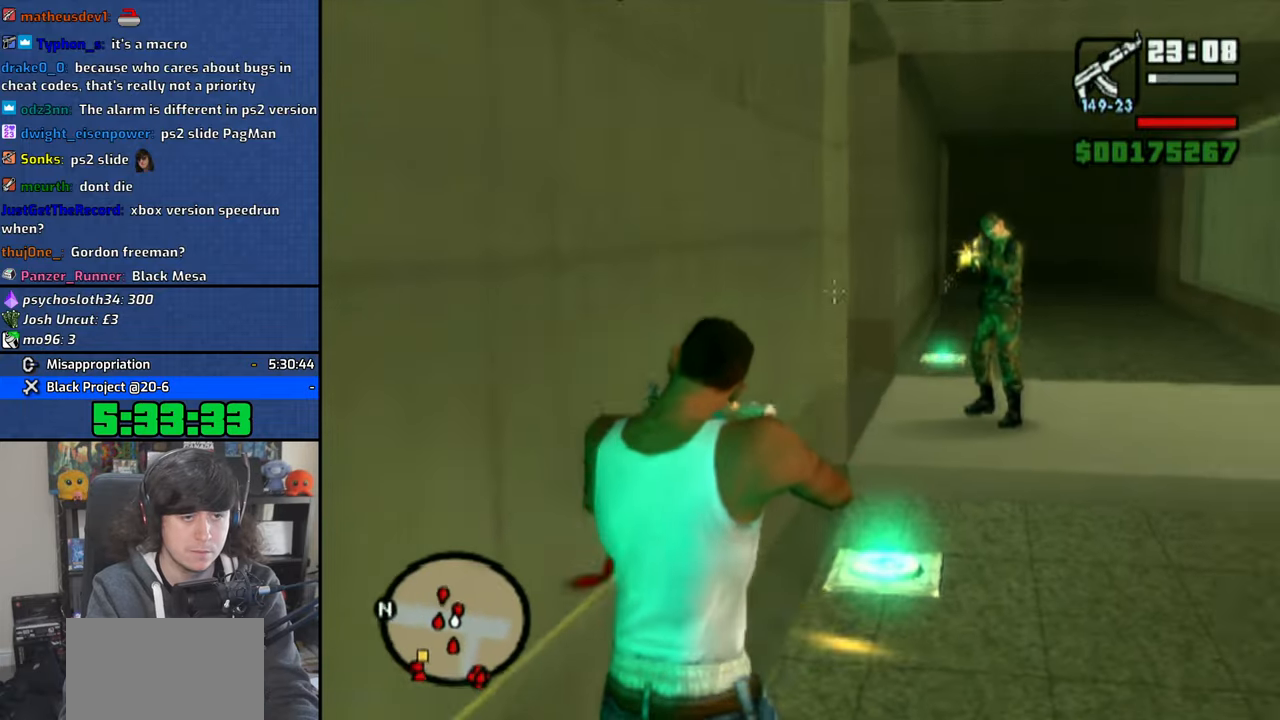
{"buttons": ["CIRCLE", "R1"], "left_stick": "up", "right_stick": "center", "events": [[100, "left_stick", "up-left"], [300, "left_stick", "up"]]}
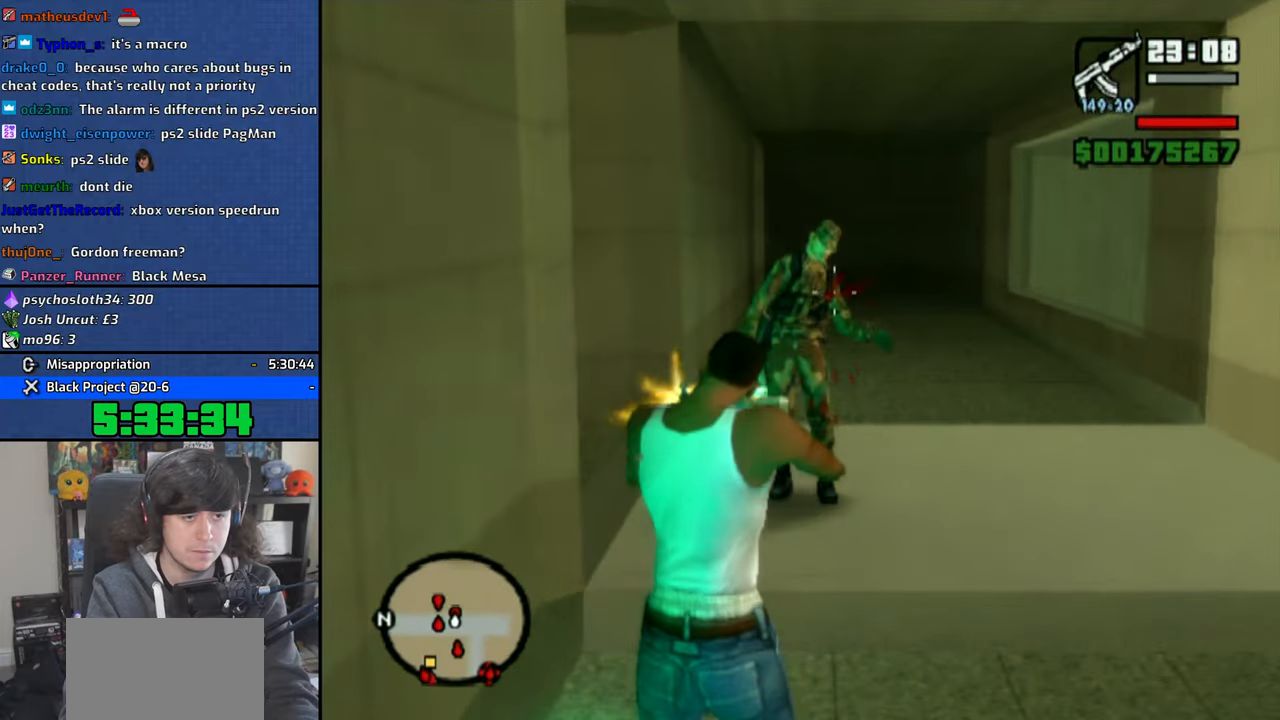
{"buttons": ["R1"], "left_stick": "up-left", "right_stick": "left", "events": [[50, "left_stick", "up-left"], [116, "CIRCLE", "up"], [166, "right_stick", "left"]]}
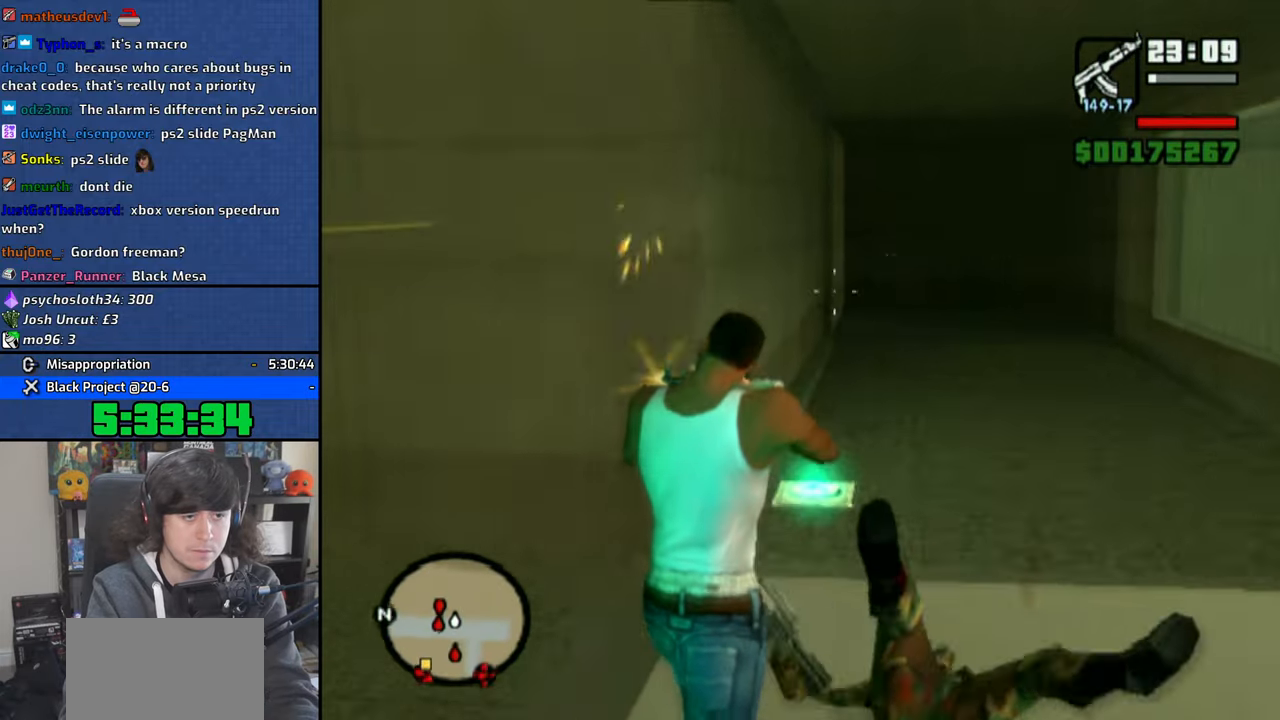
{"buttons": ["R1"], "left_stick": "up-left", "right_stick": "left", "events": []}
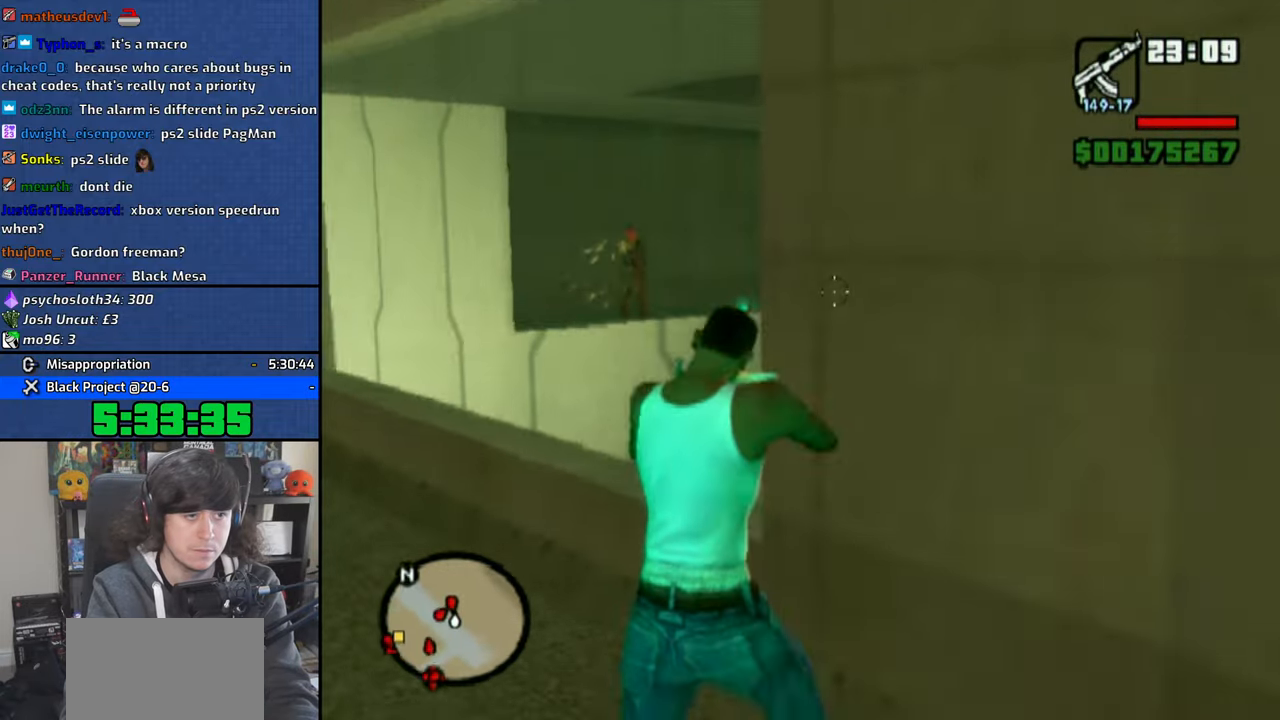
{"buttons": ["R1"], "left_stick": "up-left", "right_stick": "left", "events": [[283, "right_stick", "center"], [483, "right_stick", "left"]]}
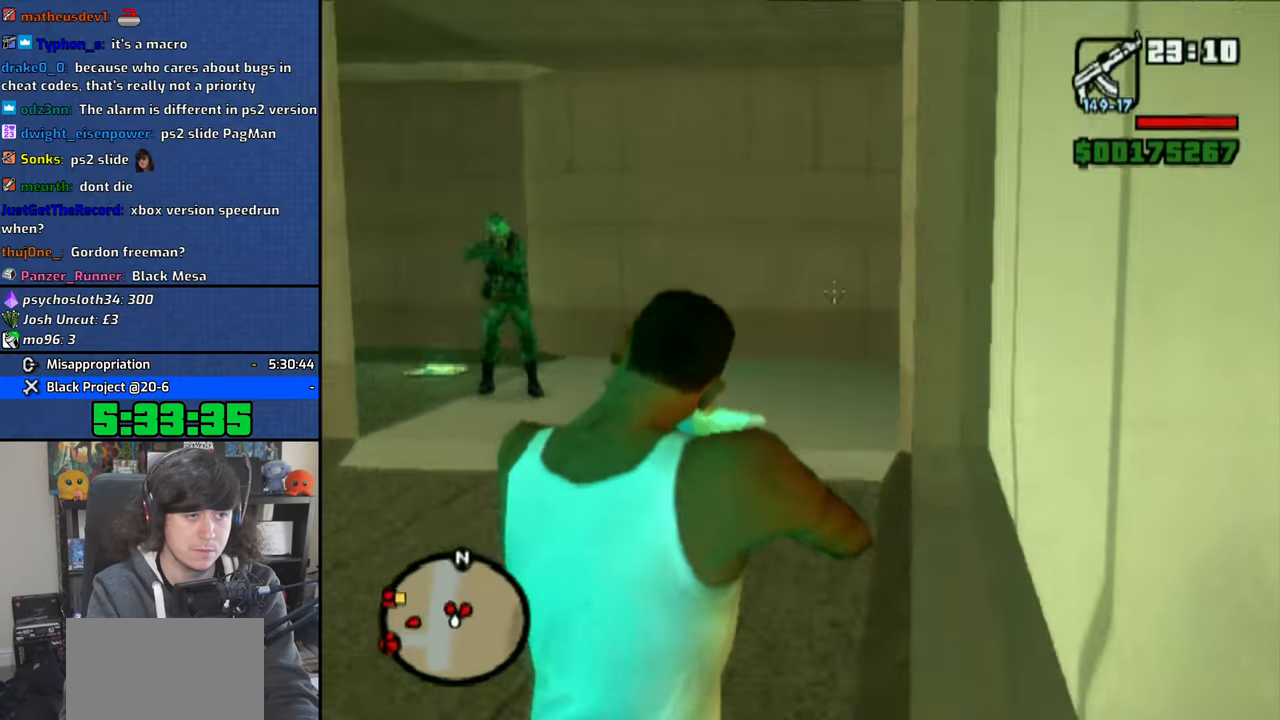
{"buttons": ["CIRCLE", "R1"], "left_stick": "up", "right_stick": "center", "events": [[150, "left_stick", "up"], [150, "right_stick", "center"], [233, "CIRCLE", "down"]]}
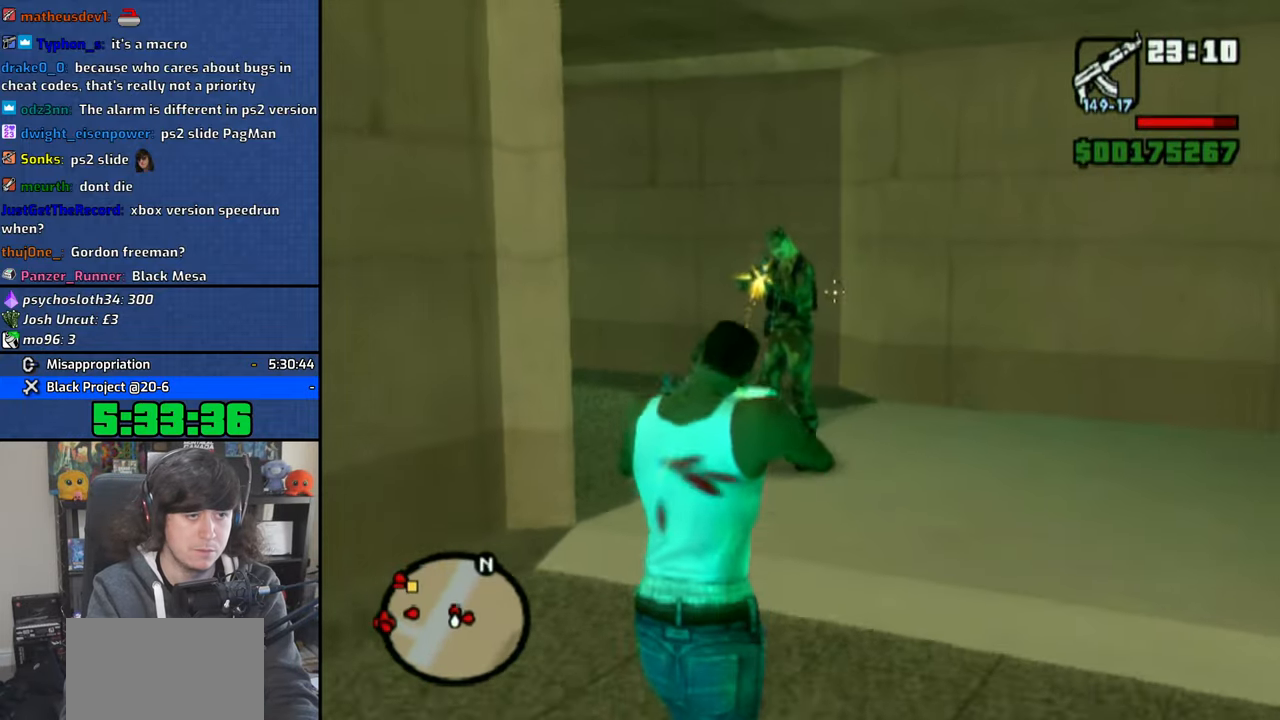
{"buttons": ["CIRCLE", "R1"], "left_stick": "up-left", "right_stick": "center", "events": [[283, "left_stick", "up-left"]]}
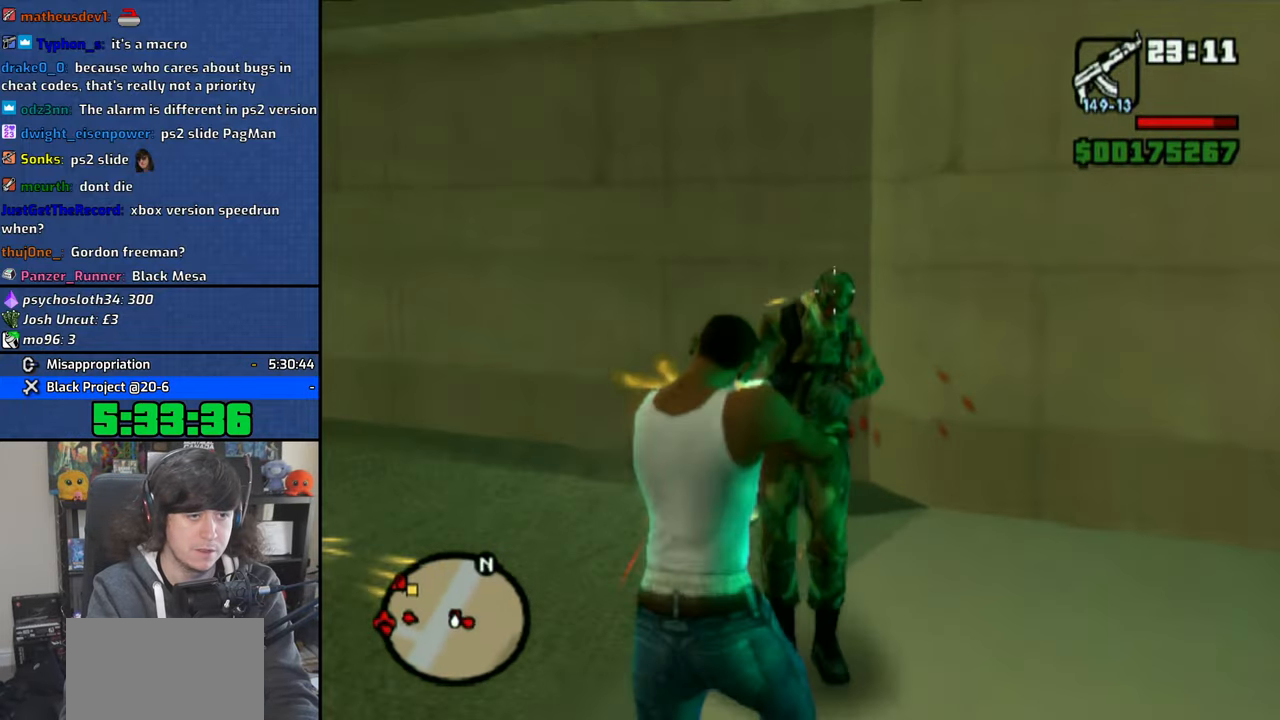
{"buttons": ["R1"], "left_stick": "up", "right_stick": "left", "events": [[16, "CIRCLE", "up"], [100, "right_stick", "left"], [350, "left_stick", "up"]]}
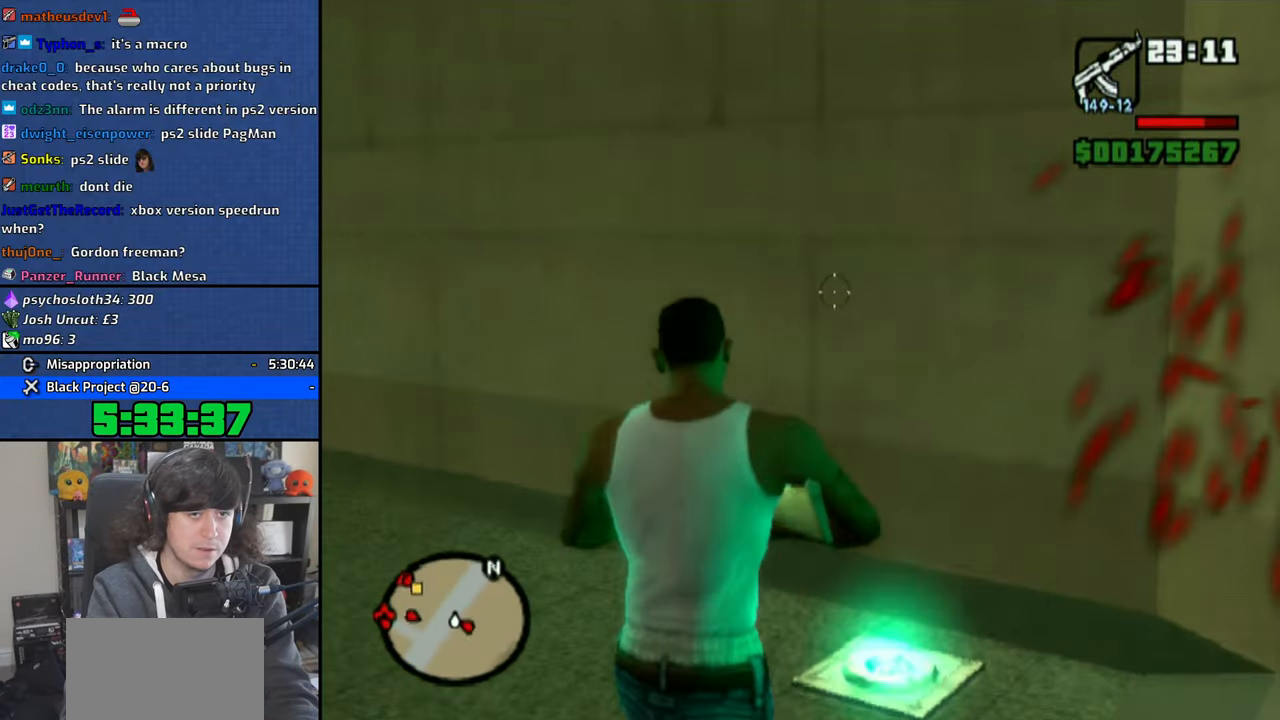
{"buttons": ["R1"], "left_stick": "up", "right_stick": "center", "events": [[83, "right_stick", "center"], [216, "right_stick", "left"], [483, "right_stick", "center"]]}
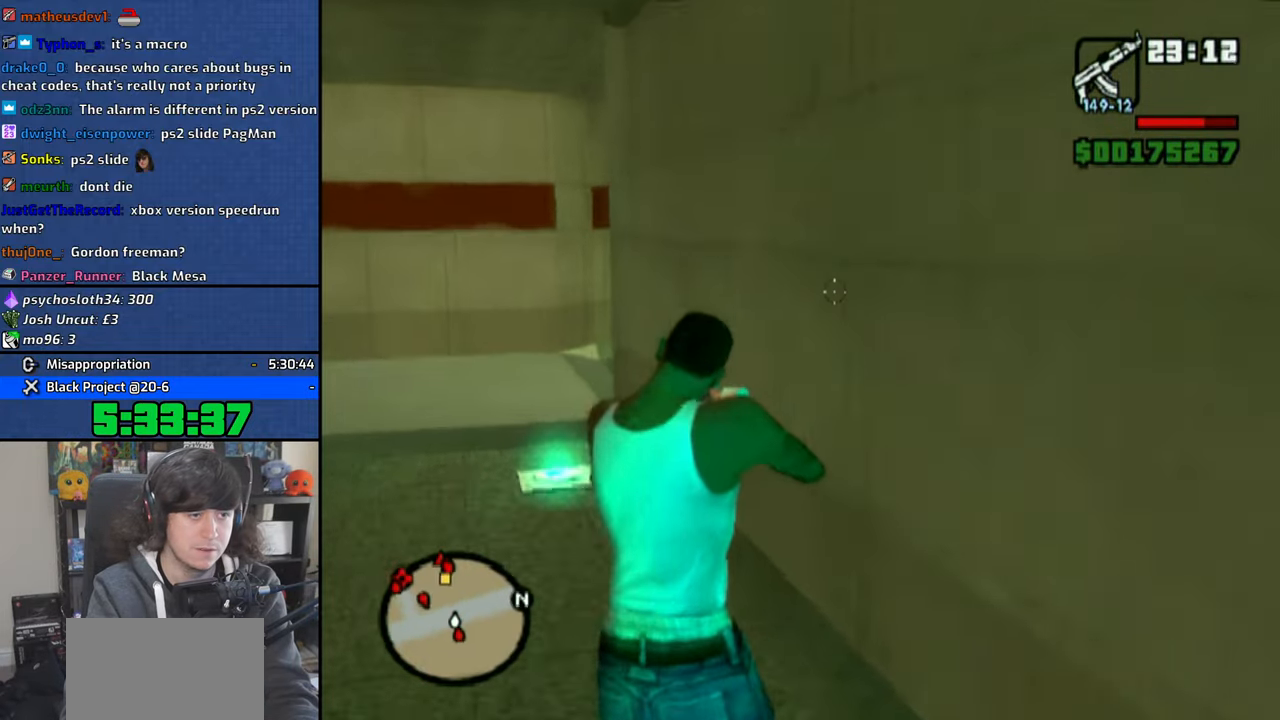
{"buttons": ["R1"], "left_stick": "up", "right_stick": "center", "events": []}
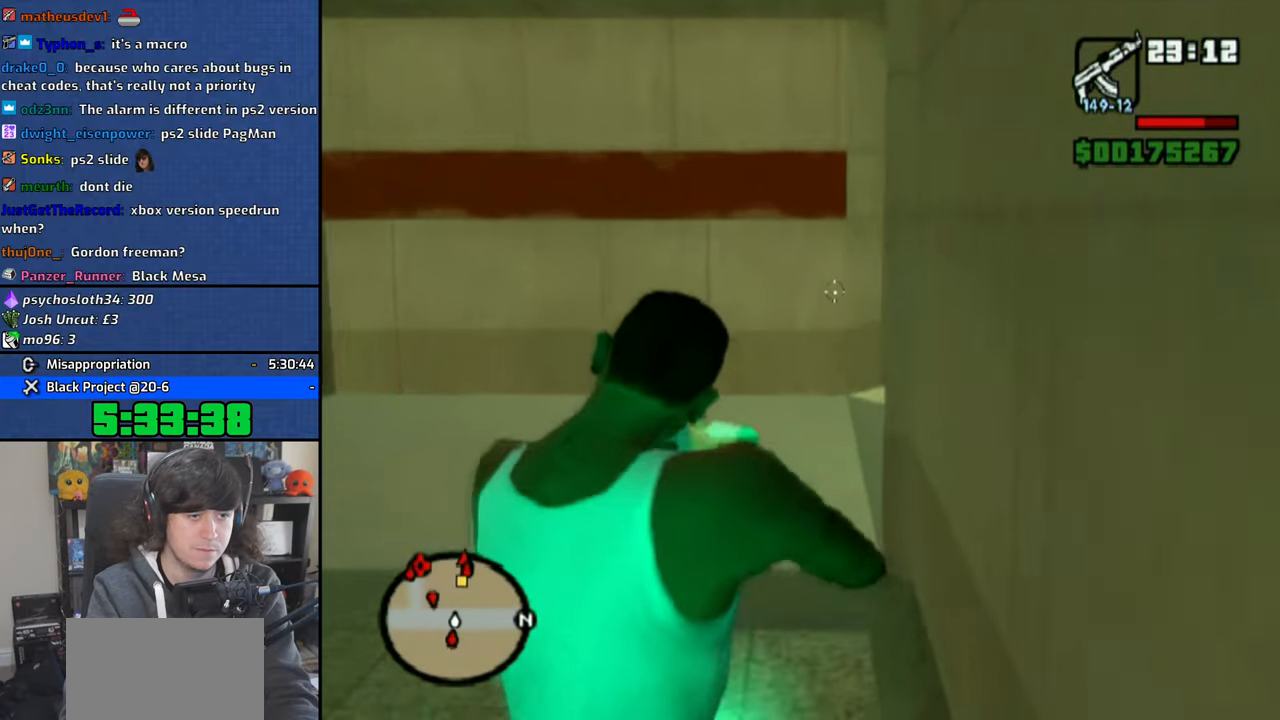
{"buttons": ["R1"], "left_stick": "up-right", "right_stick": "right", "events": [[33, "right_stick", "right"], [233, "left_stick", "up-right"]]}
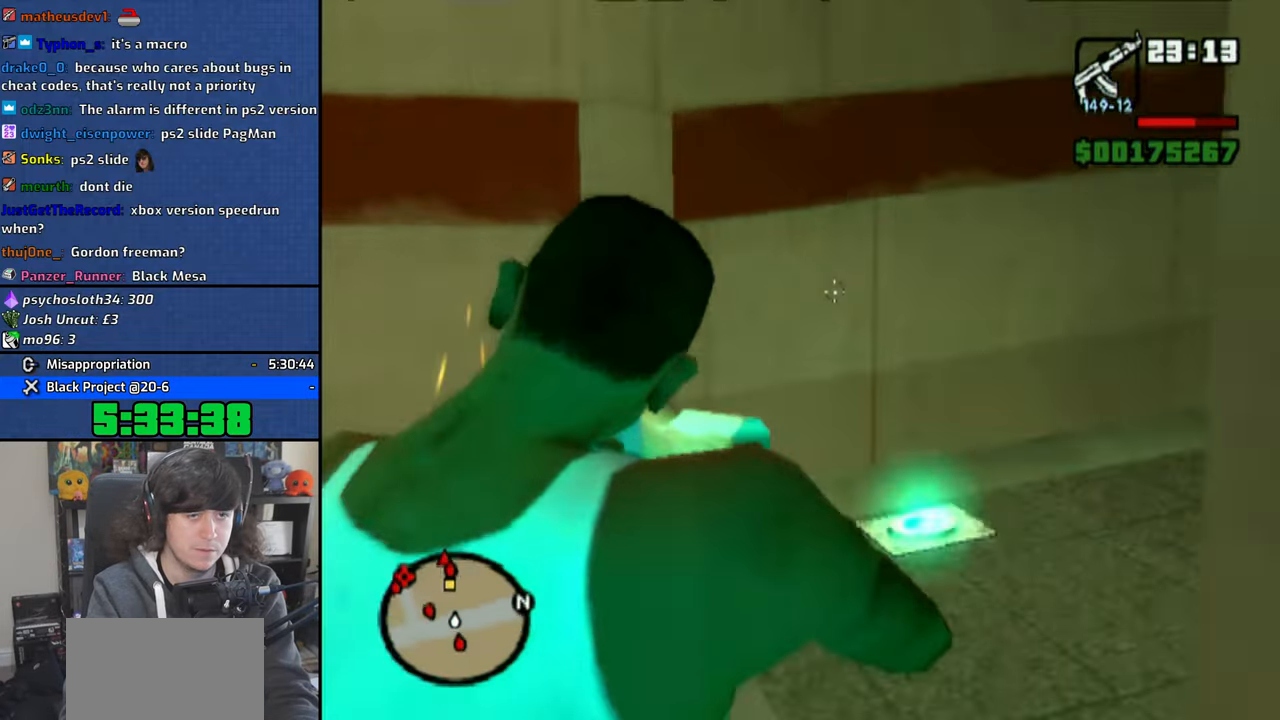
{"buttons": ["R1"], "left_stick": "up", "right_stick": "up-right", "events": [[283, "right_stick", "center"], [350, "left_stick", "up"], [483, "right_stick", "up-right"]]}
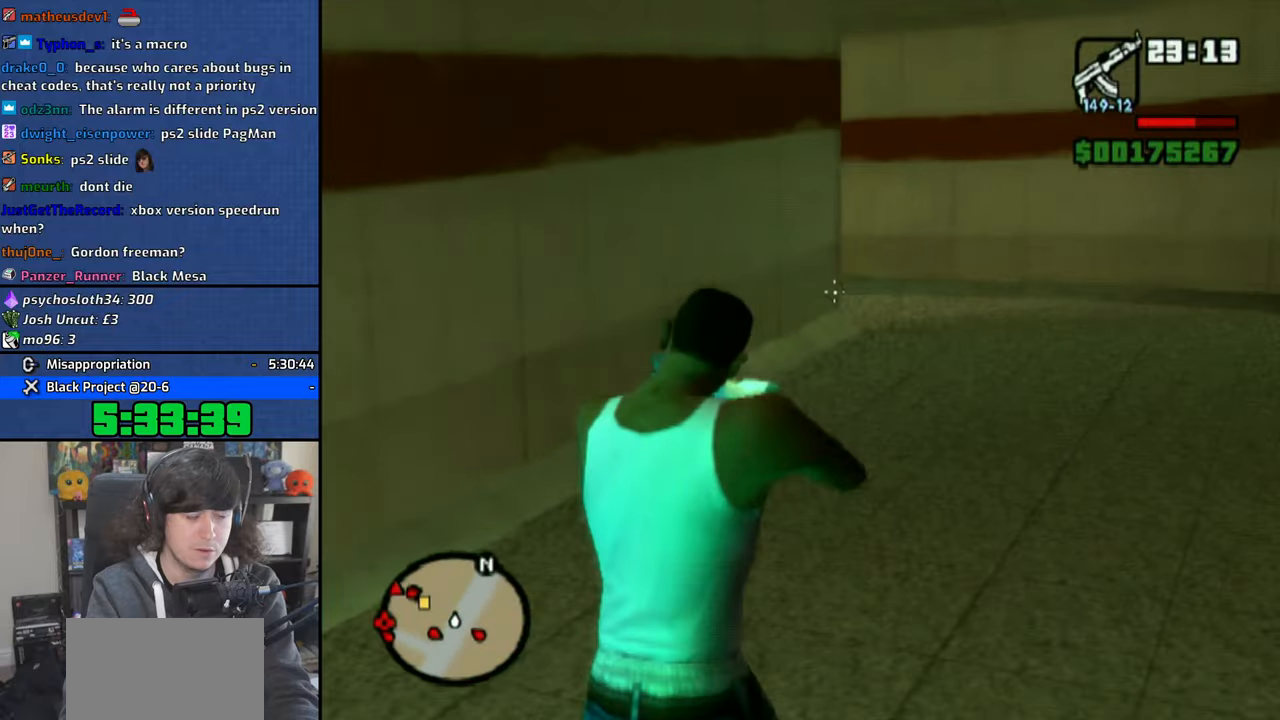
{"buttons": ["R1"], "left_stick": "up", "right_stick": "left", "events": [[166, "right_stick", "center"], [366, "right_stick", "left"]]}